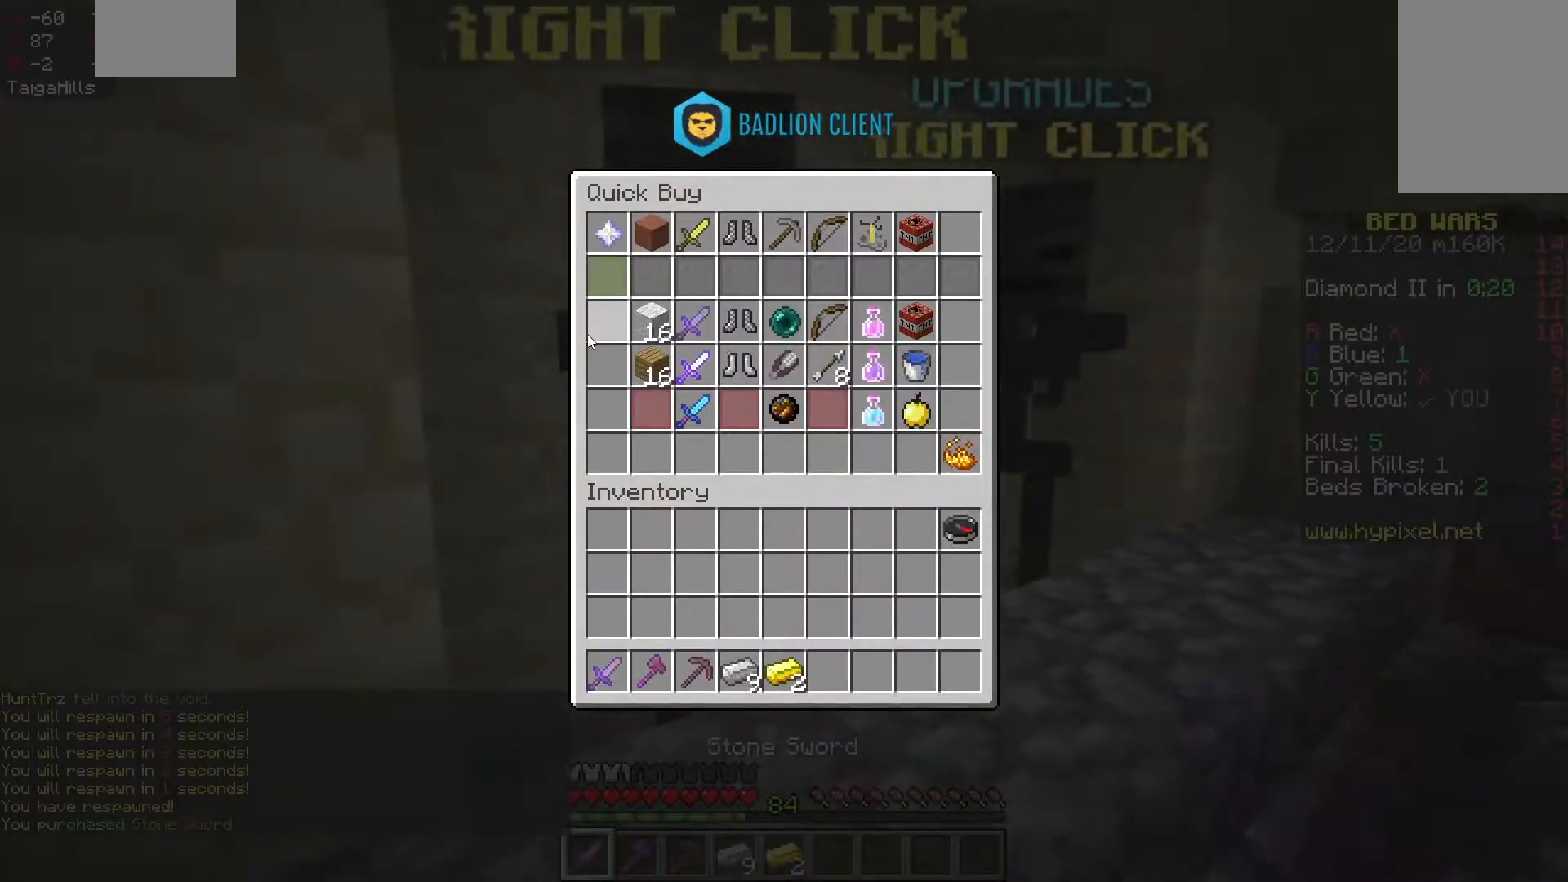
Gameplay with keyboard and mouse; each line is a JSON object with the keys and mouse buttons held at the frame after it. "events" lists presses ("down") and releases ("up") of "a", "d", "s", "space", "w", "mouse_left" and "mouse_right" between this image and that frame as [ms after this image, input, new state], when the widget could be followed in between. "mouse_left", "mouse_right" = the "left", "right" buttons of the "mouse" list. No other keys are recorded. Fast repeated clicks can show as one long hold. Mouse movement is not recorded.
{"keys": [], "mouse": [], "events": []}
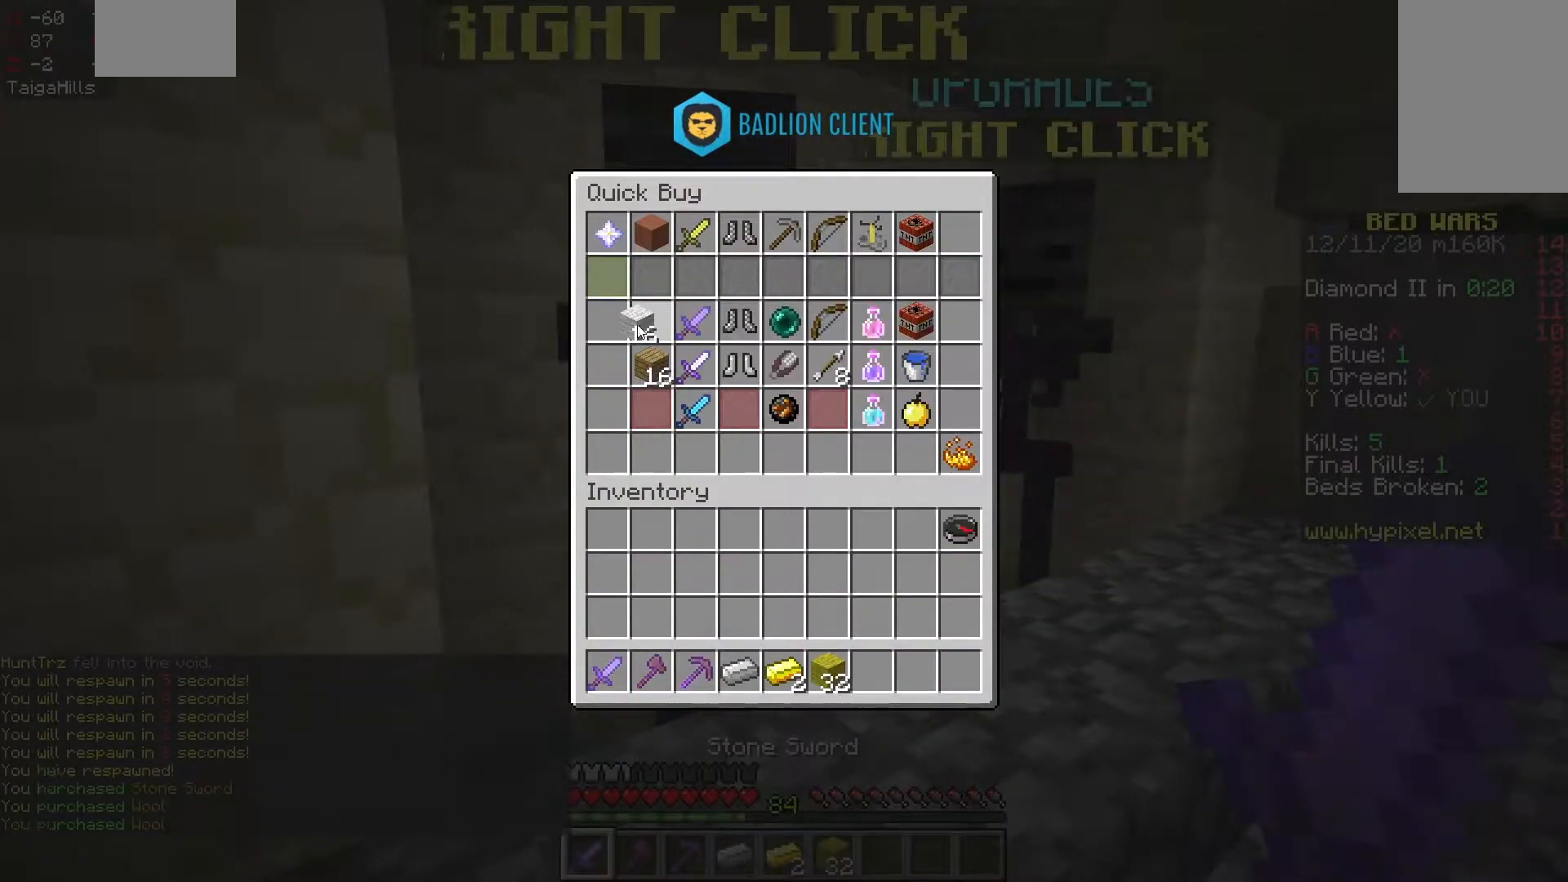
{"keys": ["space", "w"], "mouse": [], "events": [[250, "w", "down"], [367, "space", "down"]]}
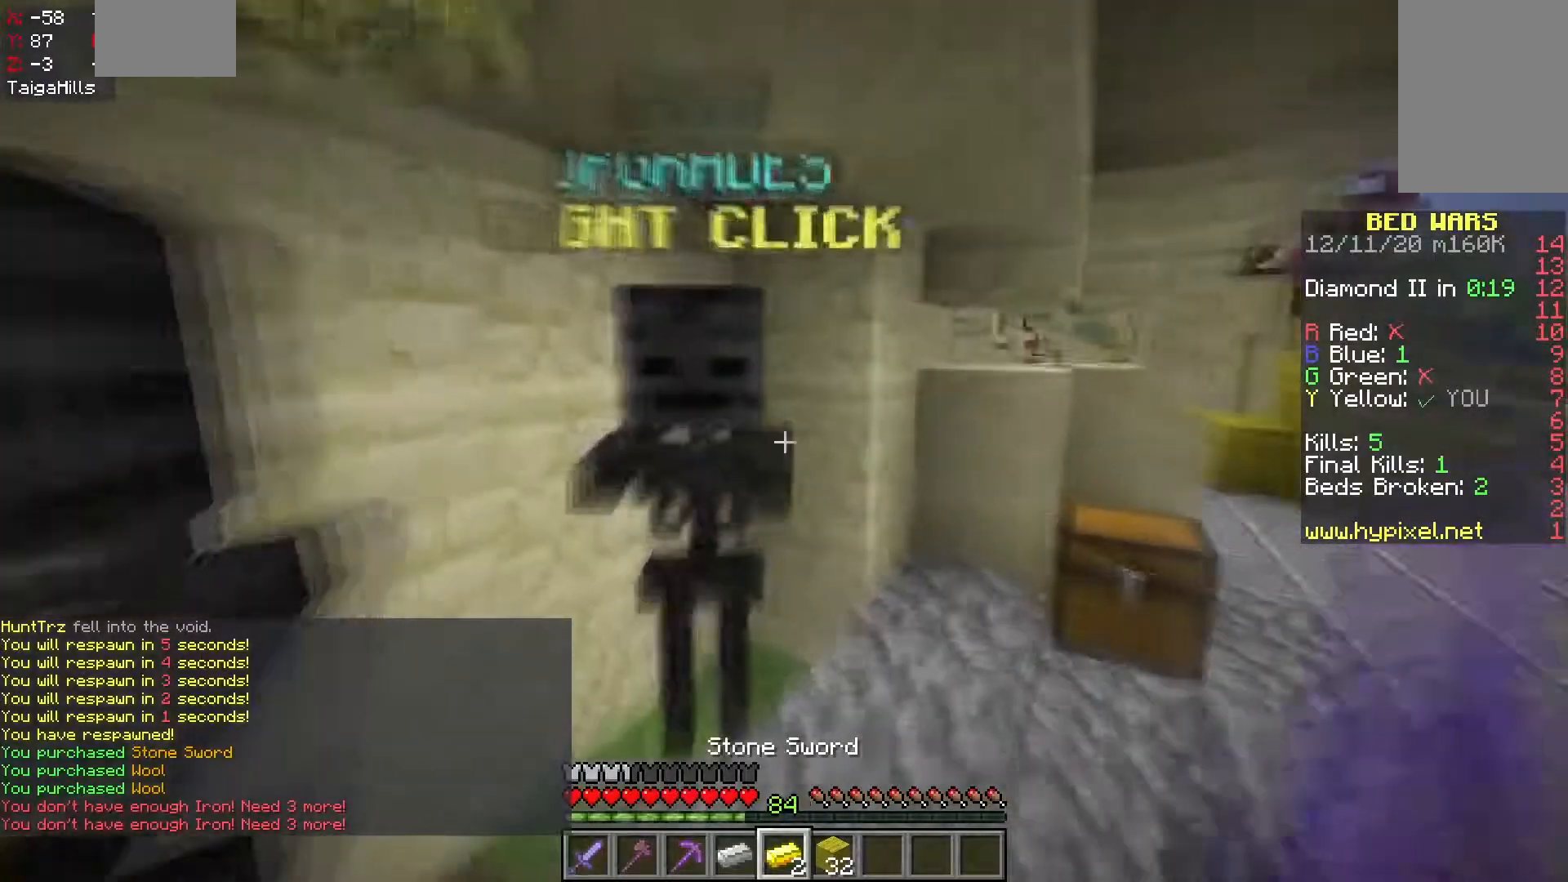
{"keys": ["w"], "mouse": [], "events": [[217, "space", "up"]]}
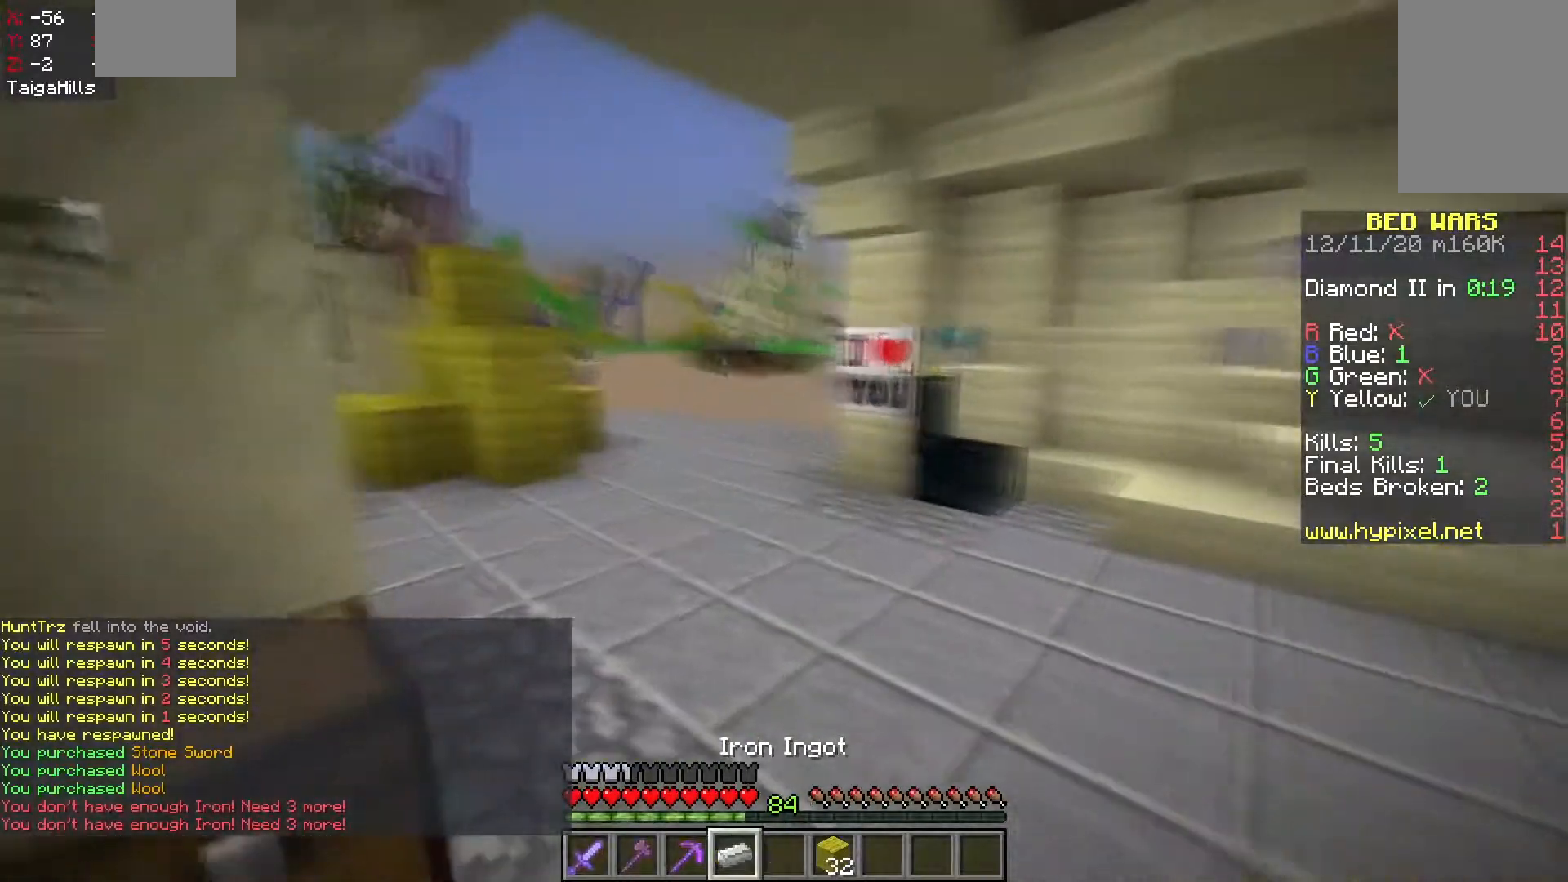
{"keys": ["w"], "mouse": [], "events": [[33, "space", "down"], [367, "space", "up"]]}
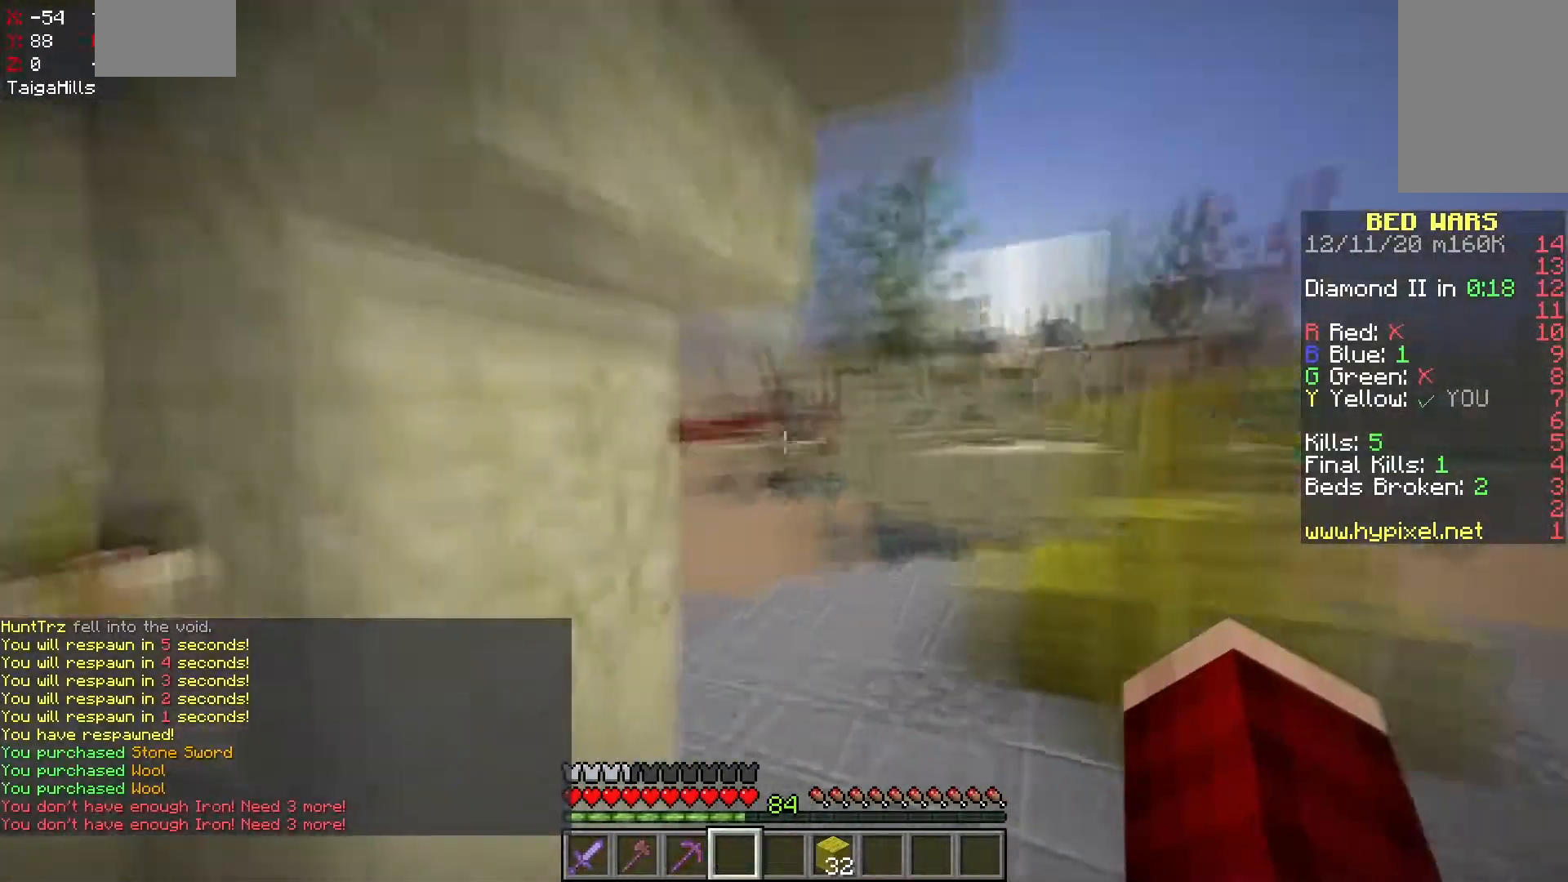
{"keys": ["a", "w"], "mouse": [], "events": [[83, "space", "down"], [467, "a", "down"], [483, "space", "up"]]}
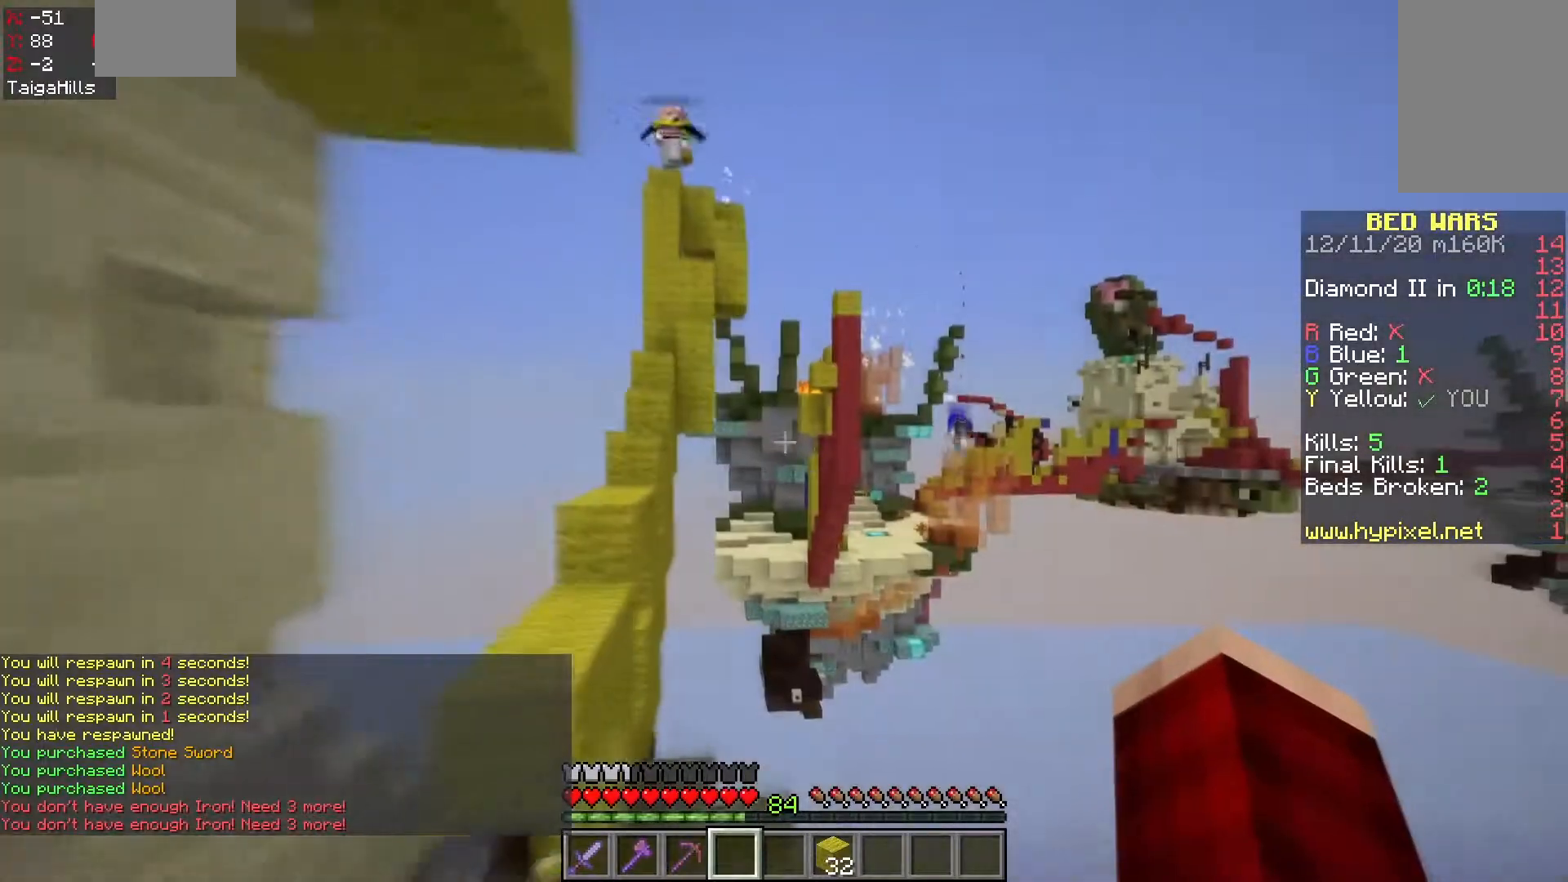
{"keys": [], "mouse": [], "events": [[300, "w", "up"], [333, "a", "up"]]}
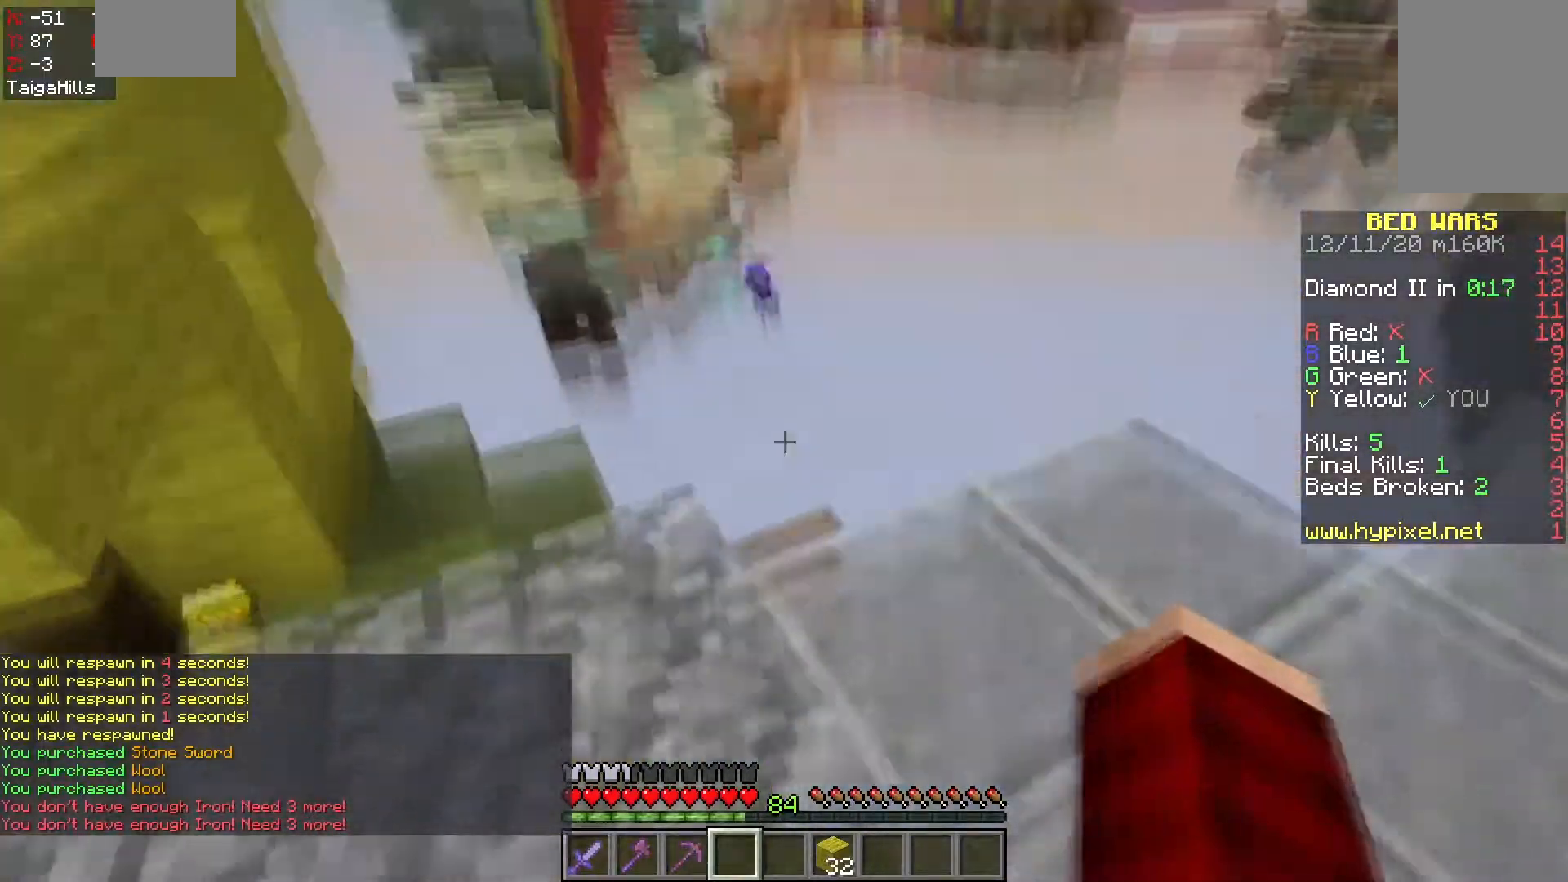
{"keys": [], "mouse": [], "events": []}
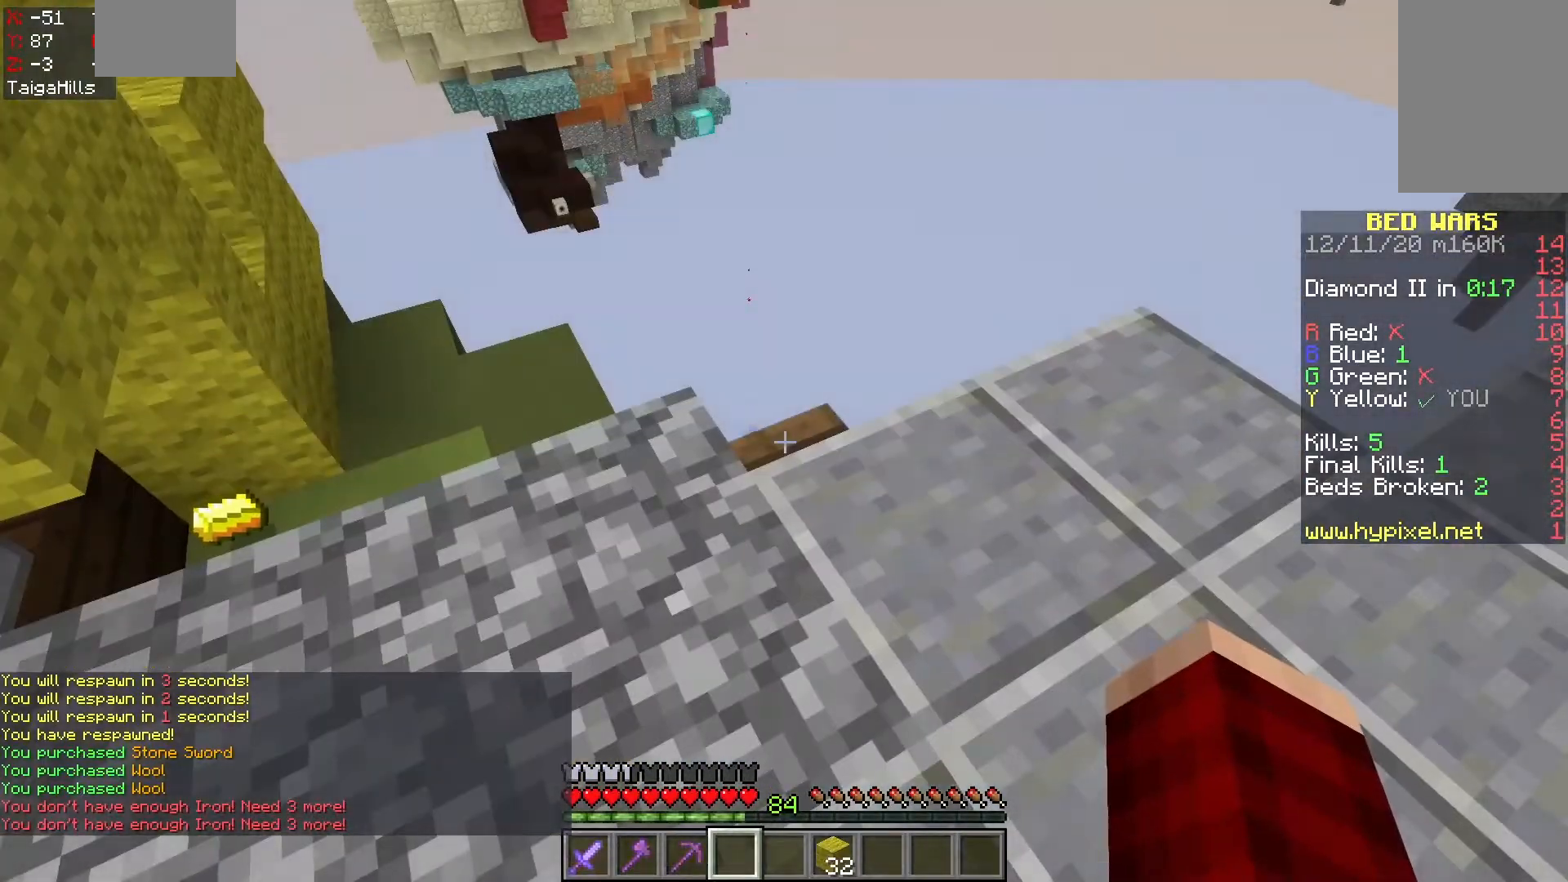
{"keys": [], "mouse": ["left"], "events": [[167, "mouse_left", "down"]]}
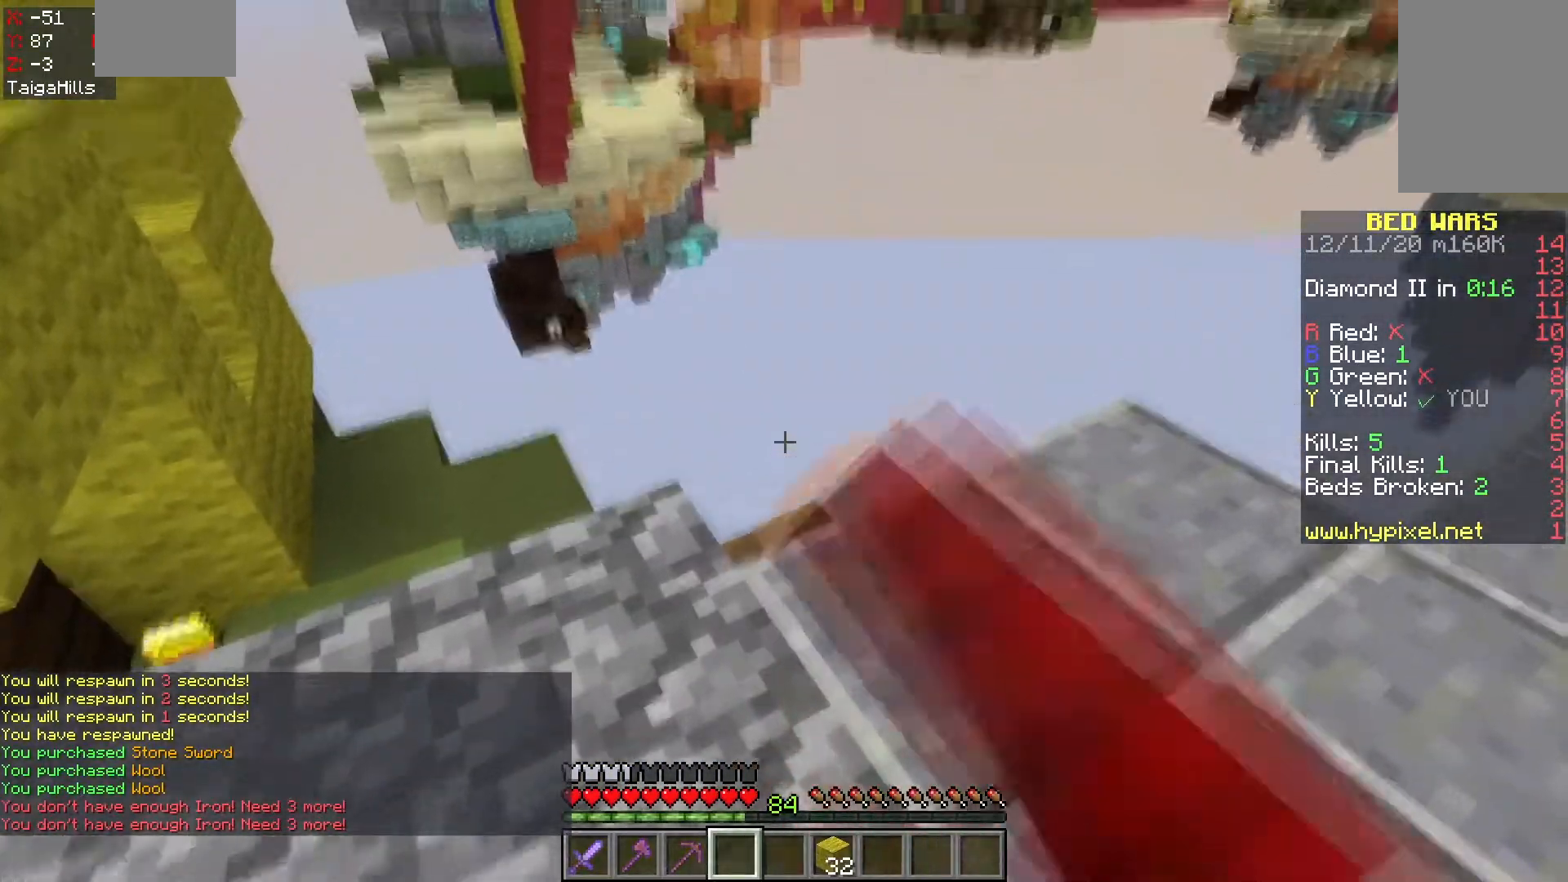
{"keys": [], "mouse": ["left"], "events": [[417, "mouse_left", "up"], [467, "mouse_left", "down"]]}
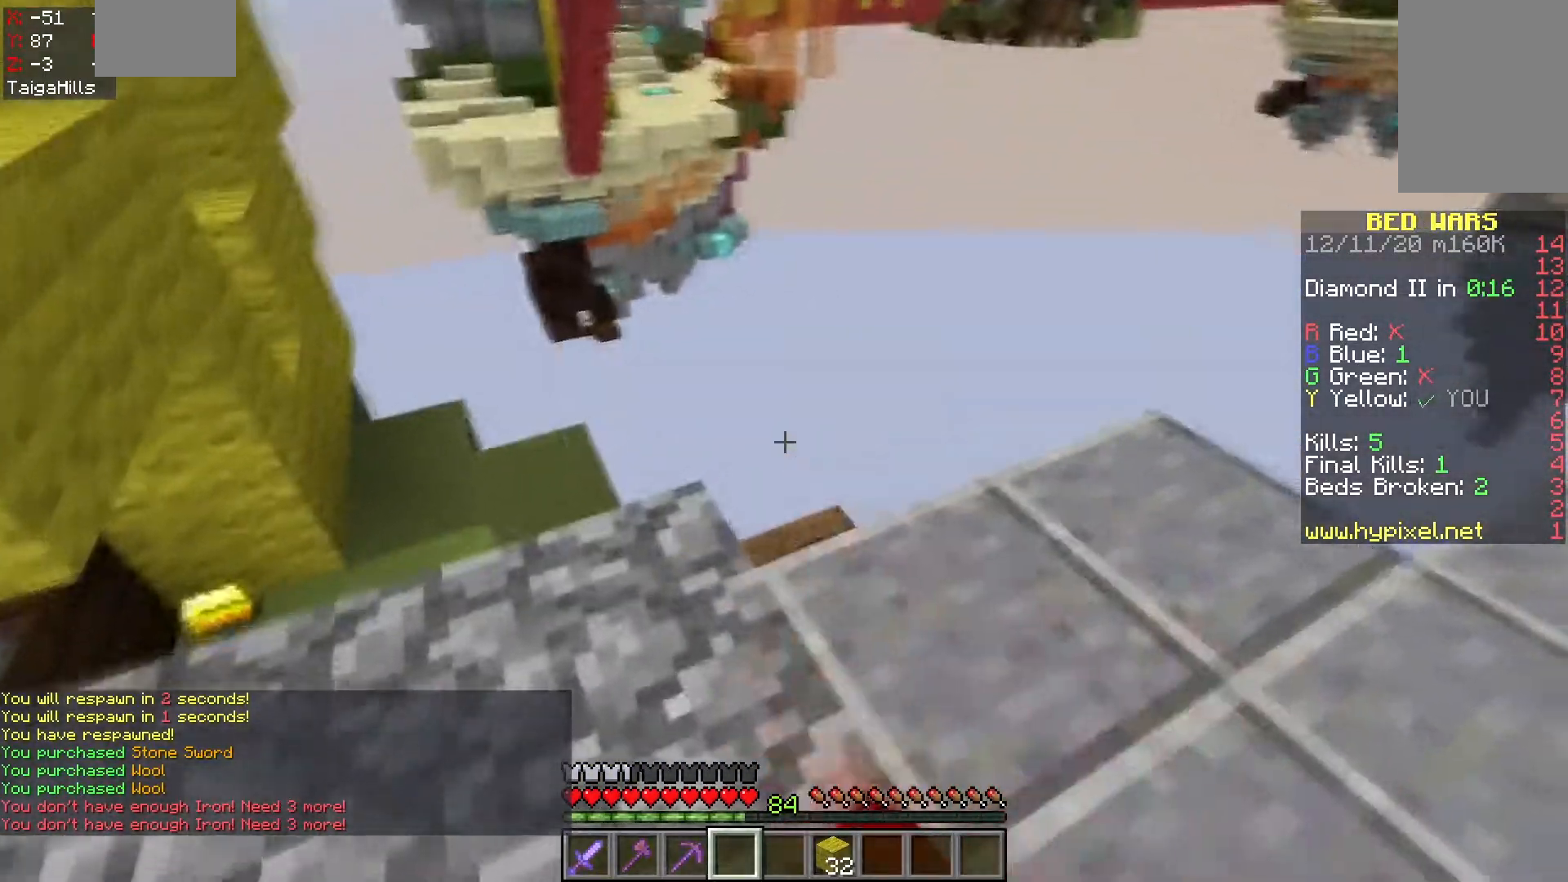
{"keys": ["space", "w"], "mouse": [], "events": [[17, "w", "down"], [100, "mouse_left", "up"], [133, "d", "down"], [233, "space", "down"], [500, "d", "up"]]}
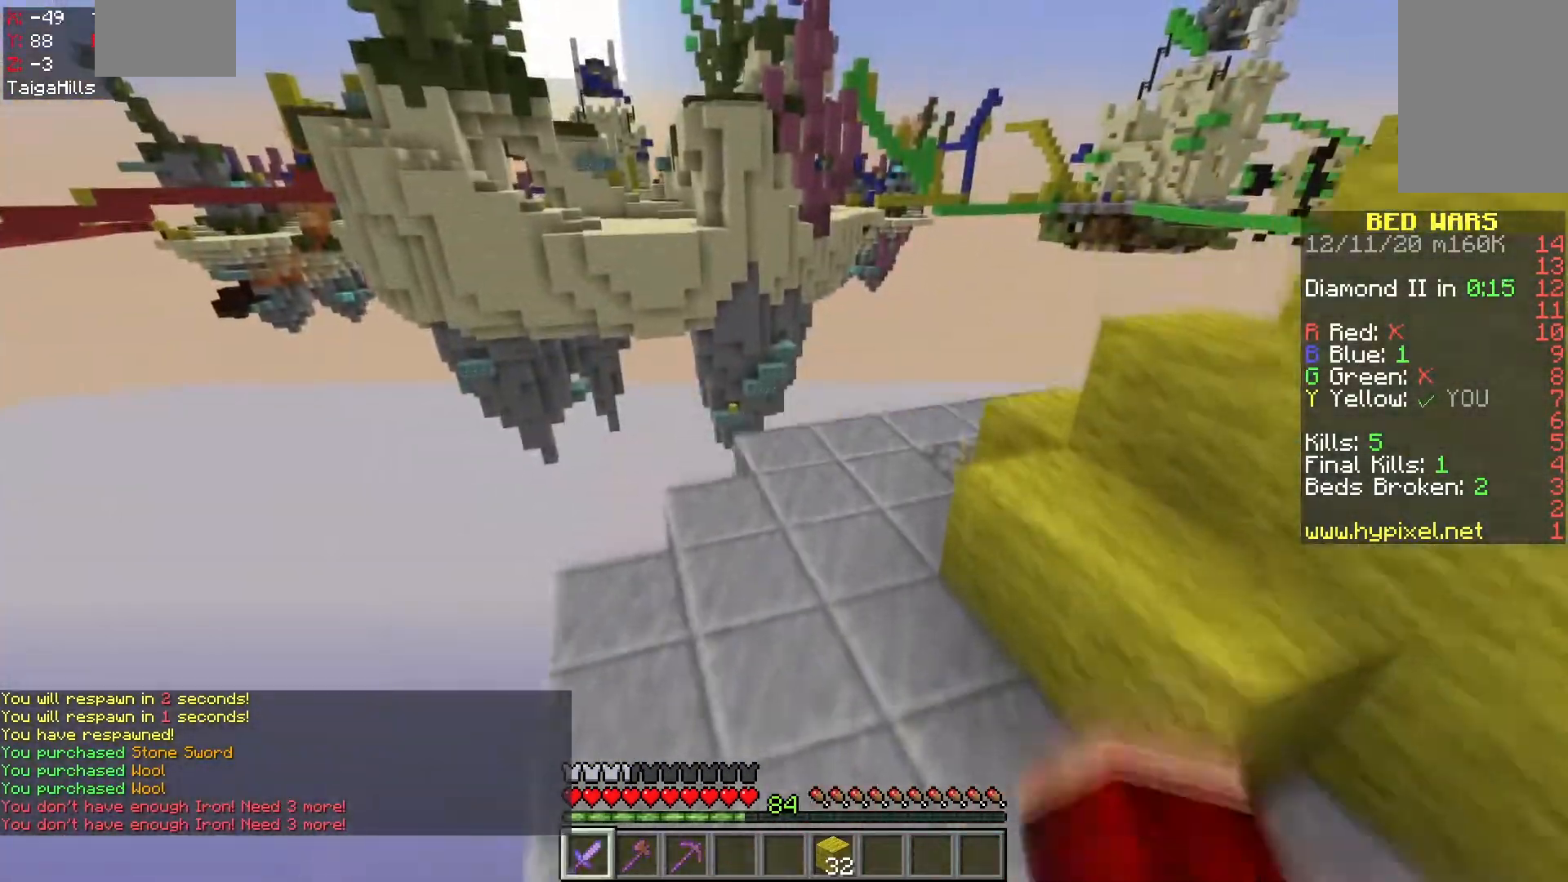
{"keys": ["d", "space", "w"], "mouse": ["left"], "events": [[17, "space", "up"], [267, "space", "down"], [433, "d", "down"], [500, "mouse_left", "down"]]}
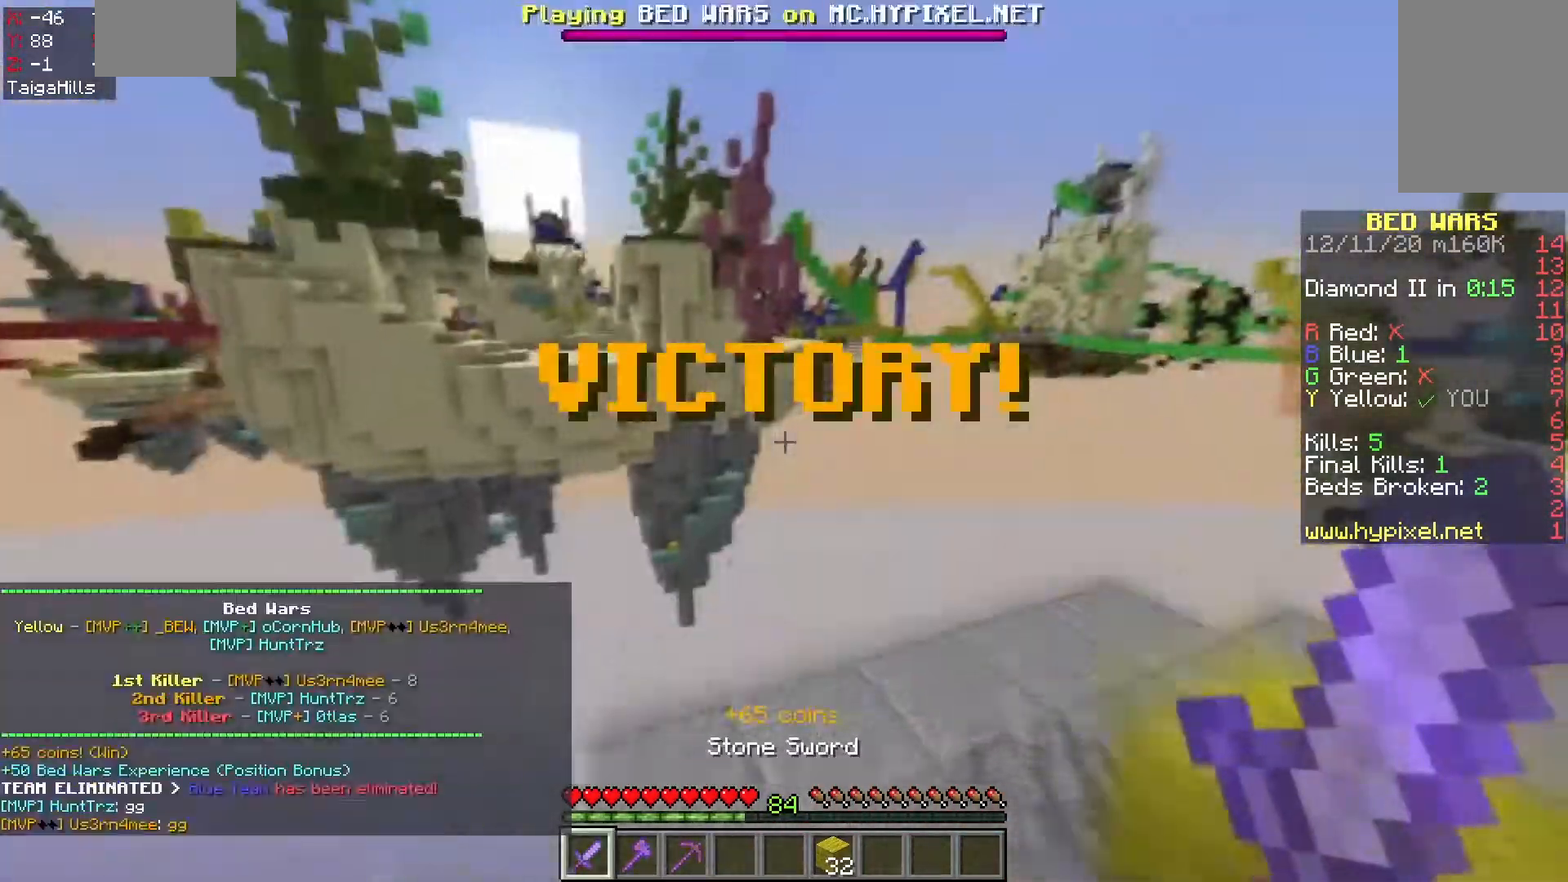
{"keys": ["d", "w"], "mouse": ["left", "right"], "events": [[17, "mouse_right", "down"], [133, "space", "up"]]}
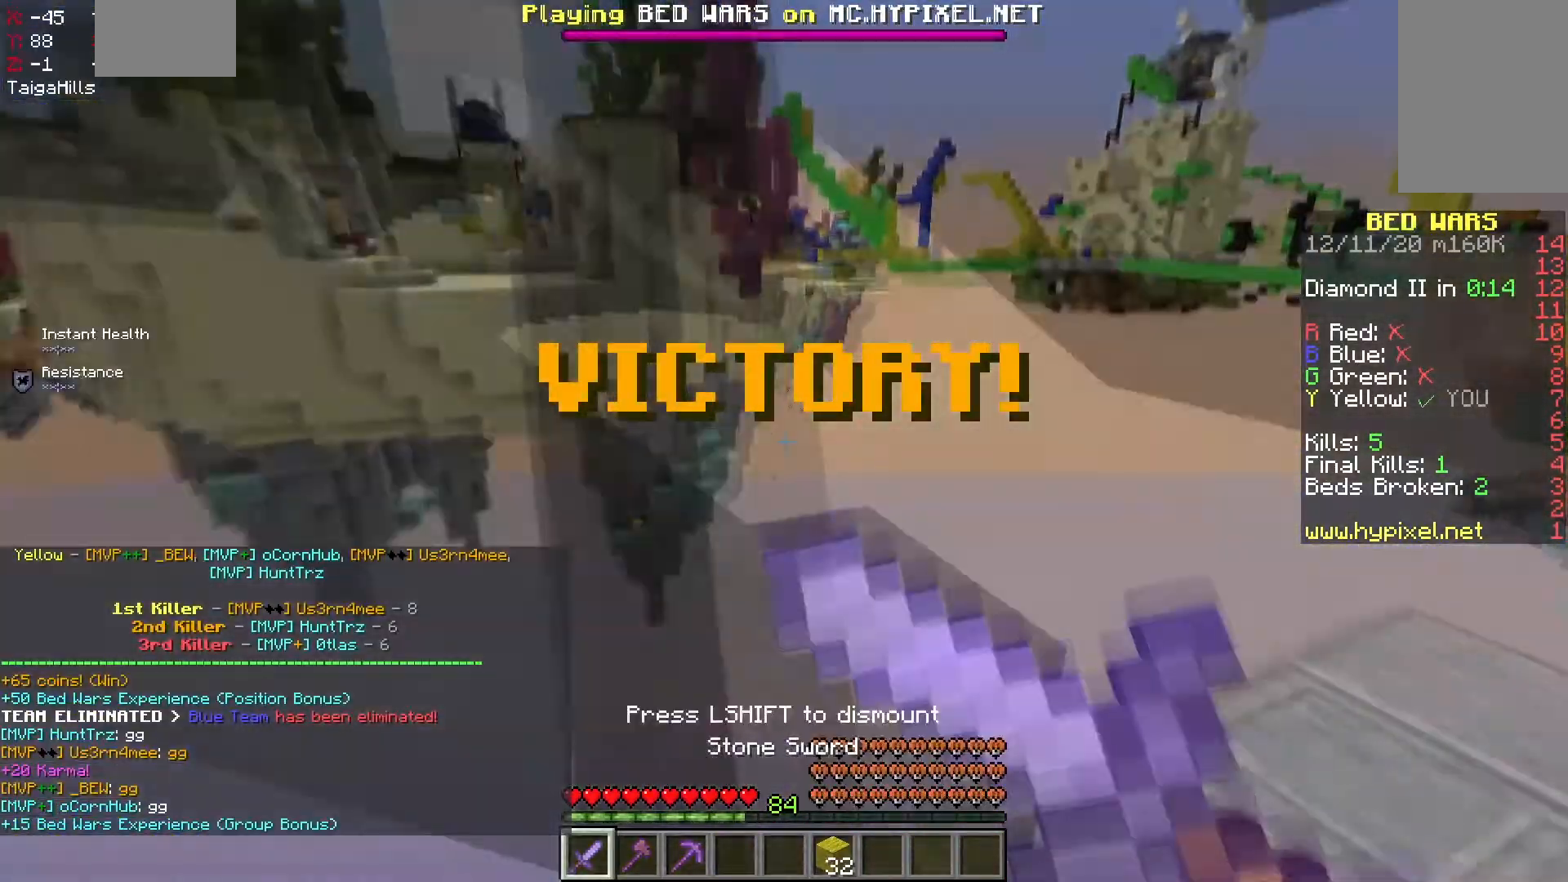
{"keys": ["w"], "mouse": ["left", "right"], "events": [[500, "d", "up"]]}
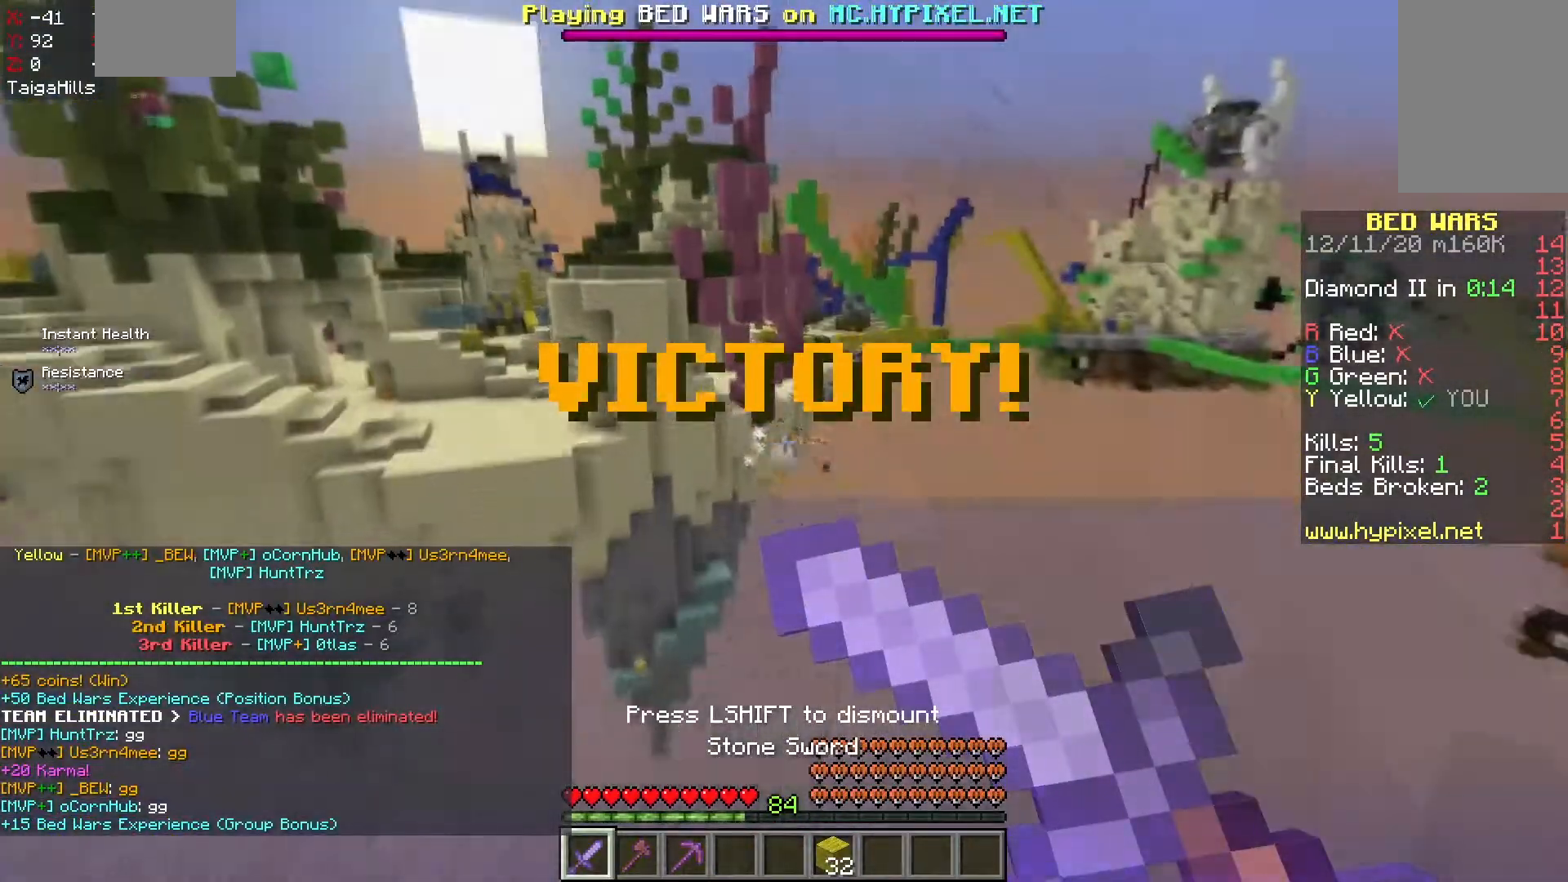
{"keys": ["w"], "mouse": ["left", "right"], "events": []}
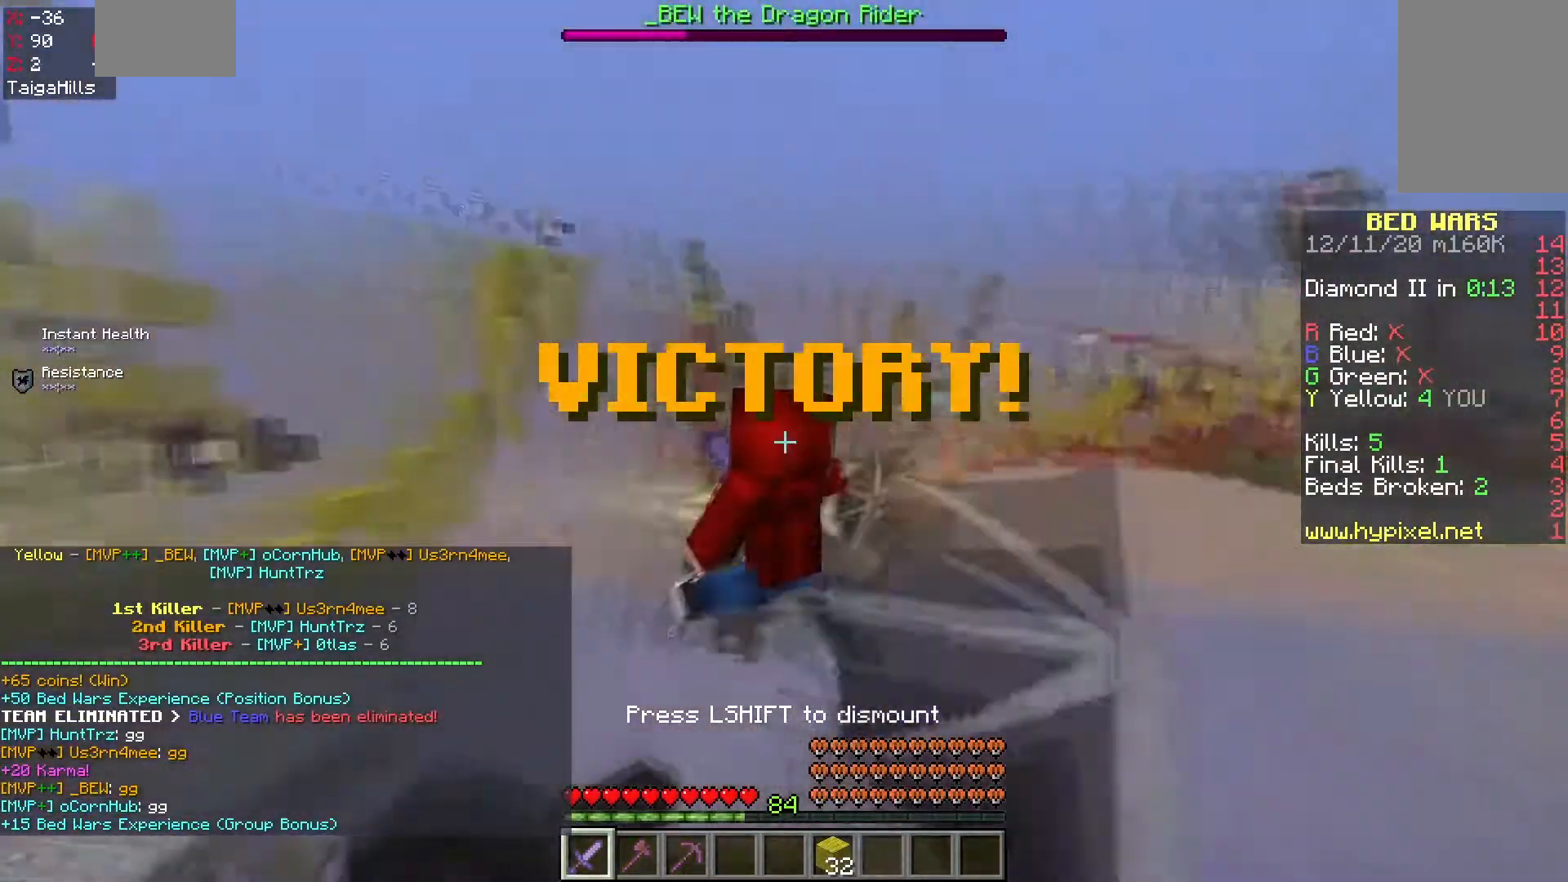
{"keys": ["w"], "mouse": ["right"], "events": [[17, "mouse_left", "up"]]}
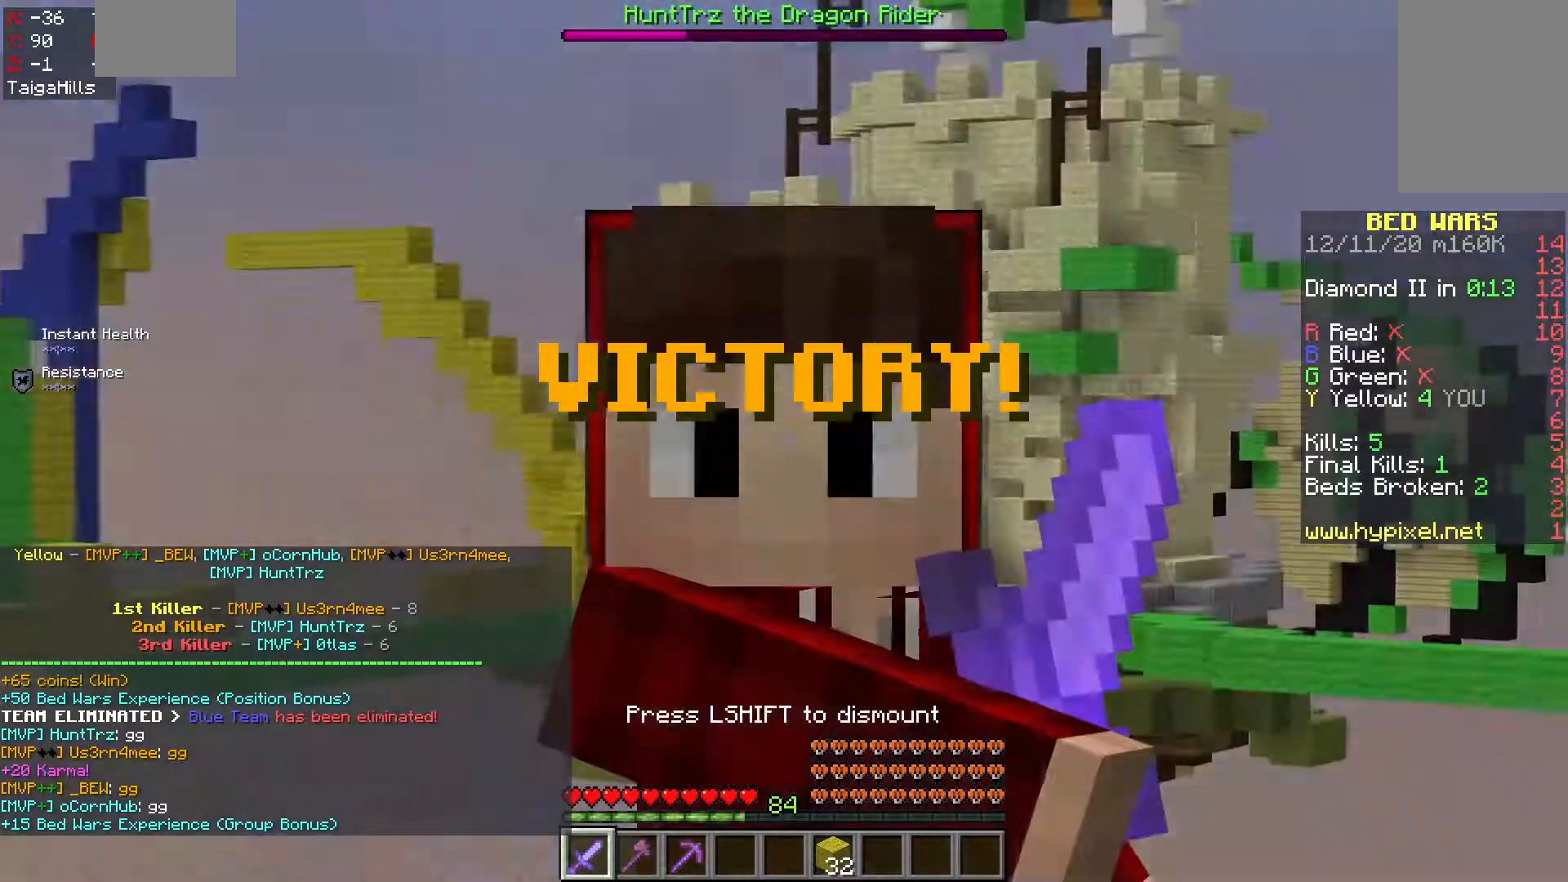
{"keys": ["w"], "mouse": ["right"], "events": []}
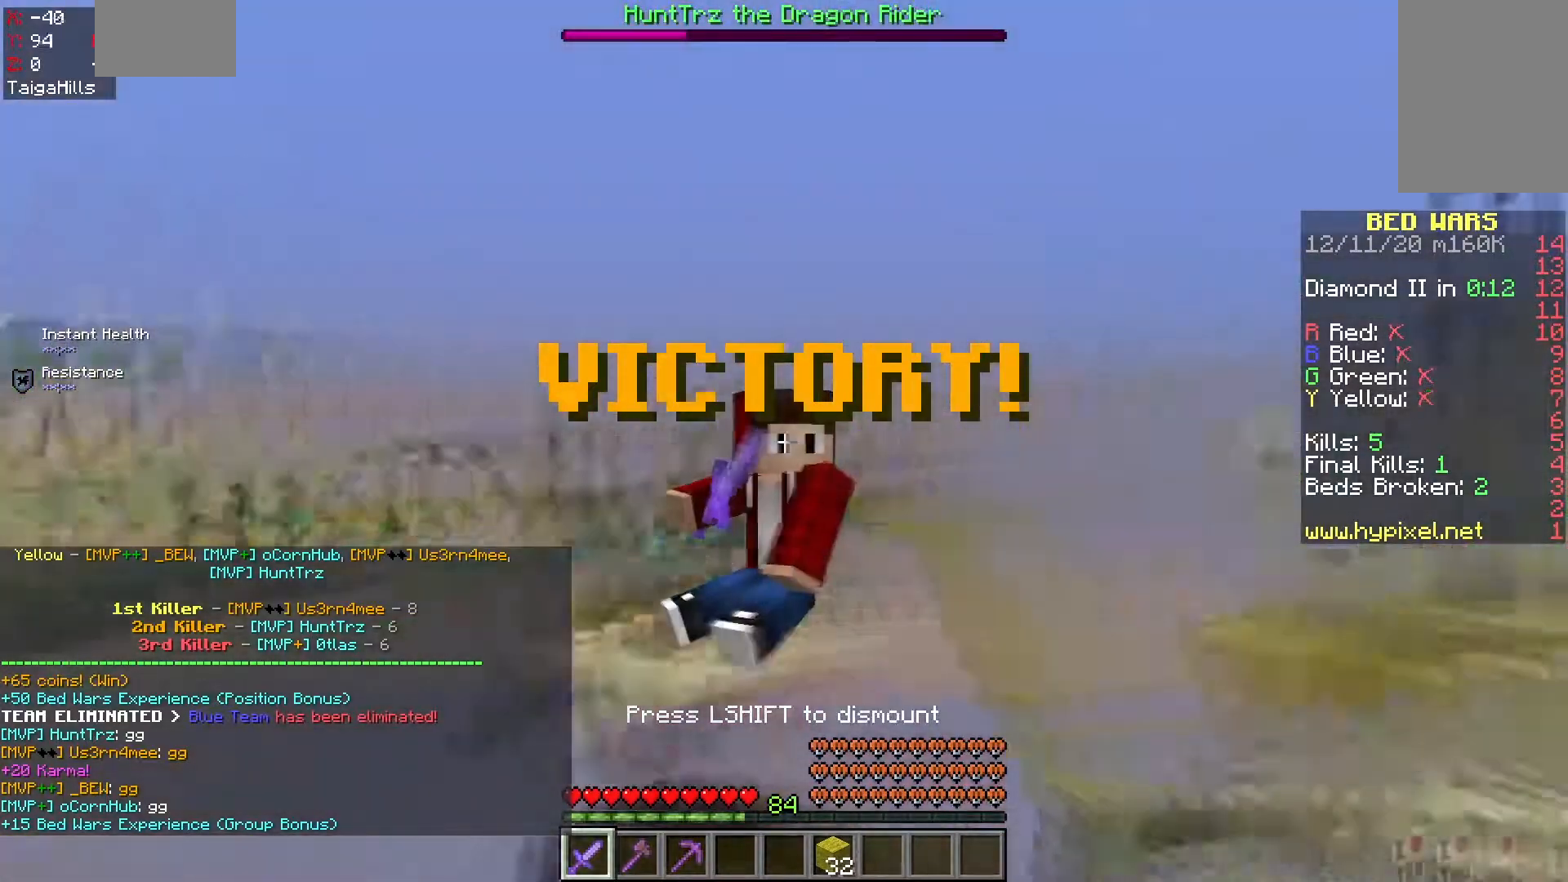
{"keys": ["d", "w"], "mouse": ["right"], "events": [[67, "d", "down"]]}
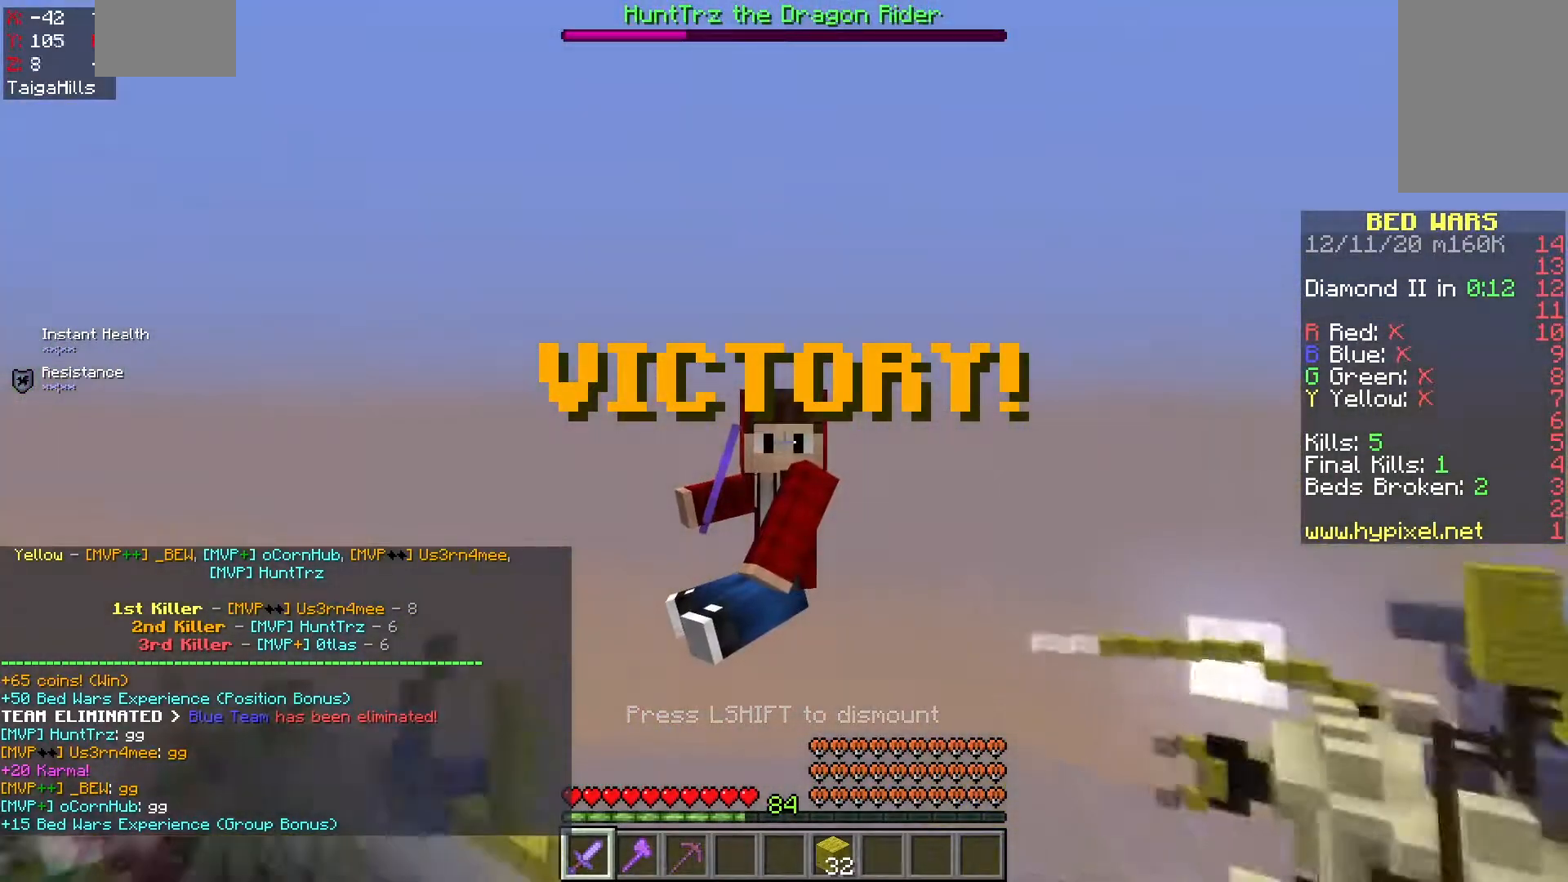
{"keys": ["d", "w"], "mouse": ["right"], "events": []}
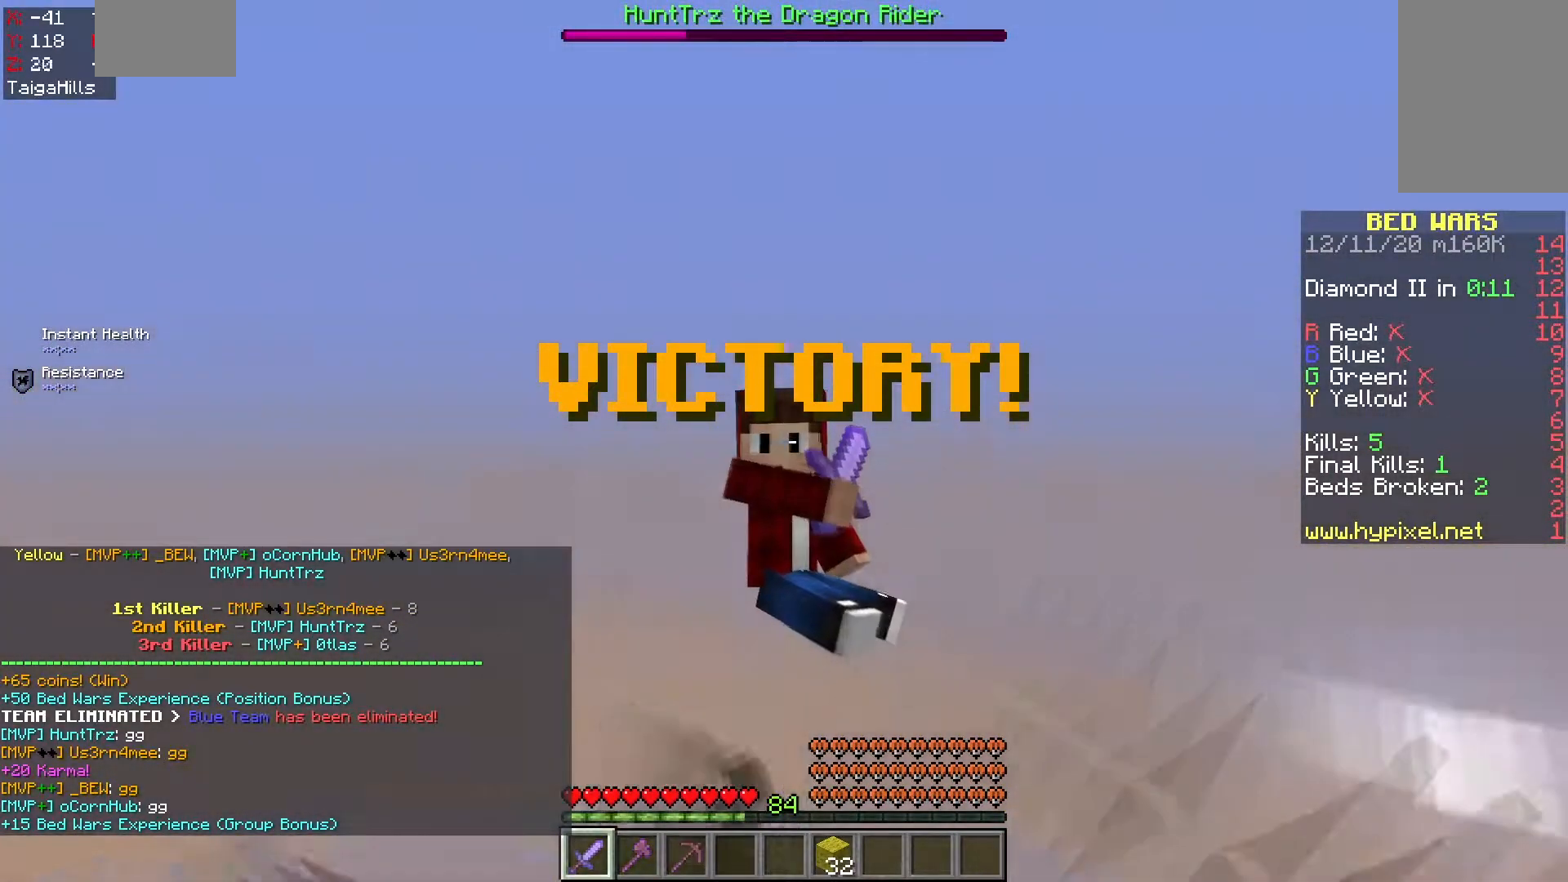
{"keys": ["d", "w"], "mouse": ["right"], "events": []}
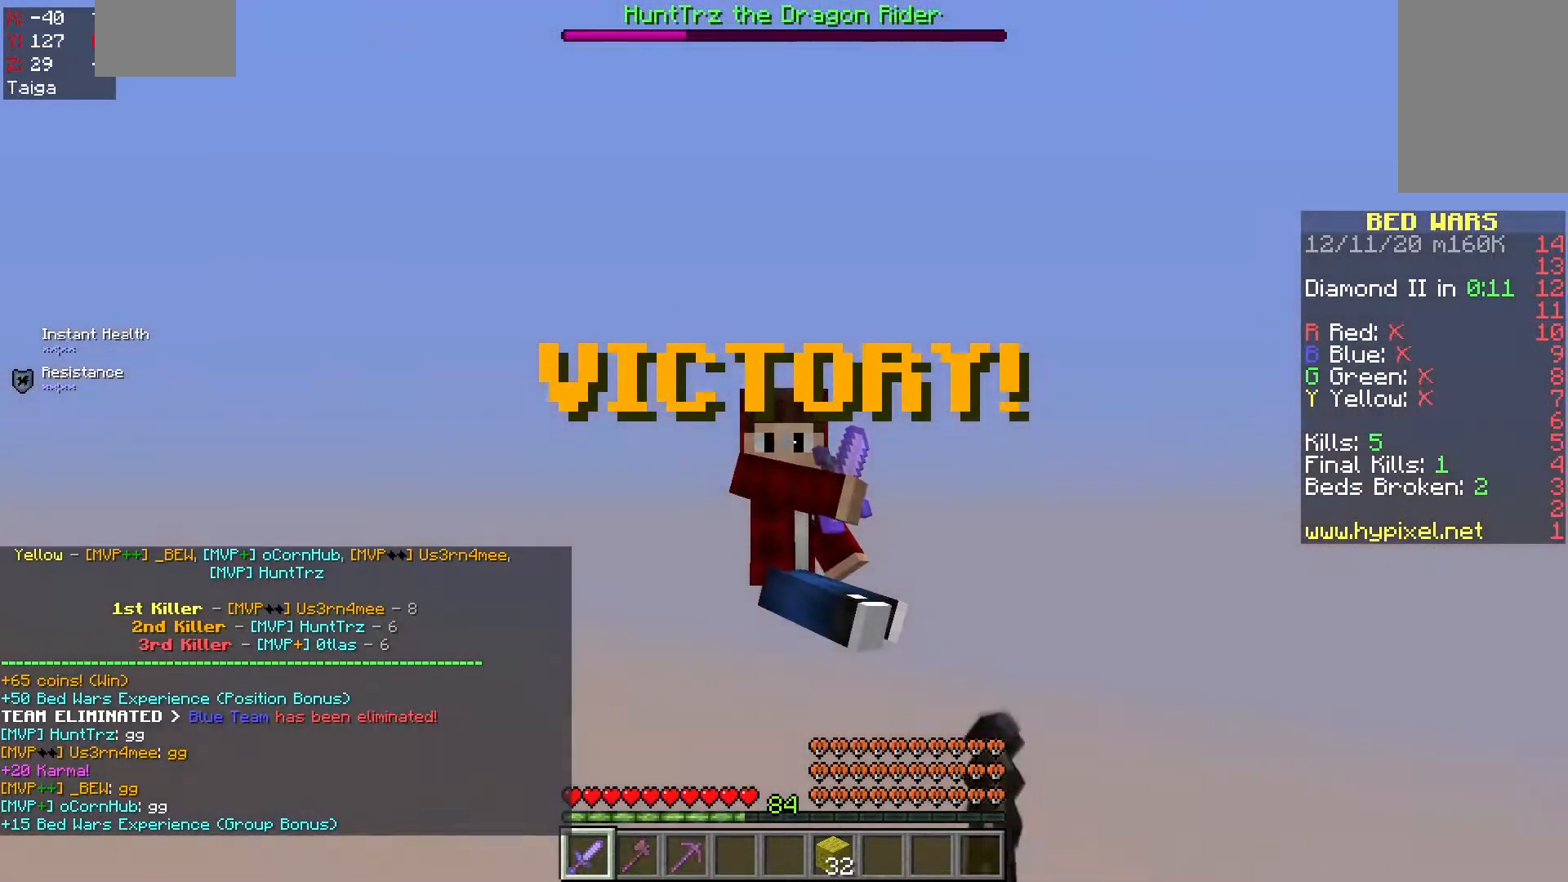
{"keys": ["d", "w"], "mouse": ["right"], "events": []}
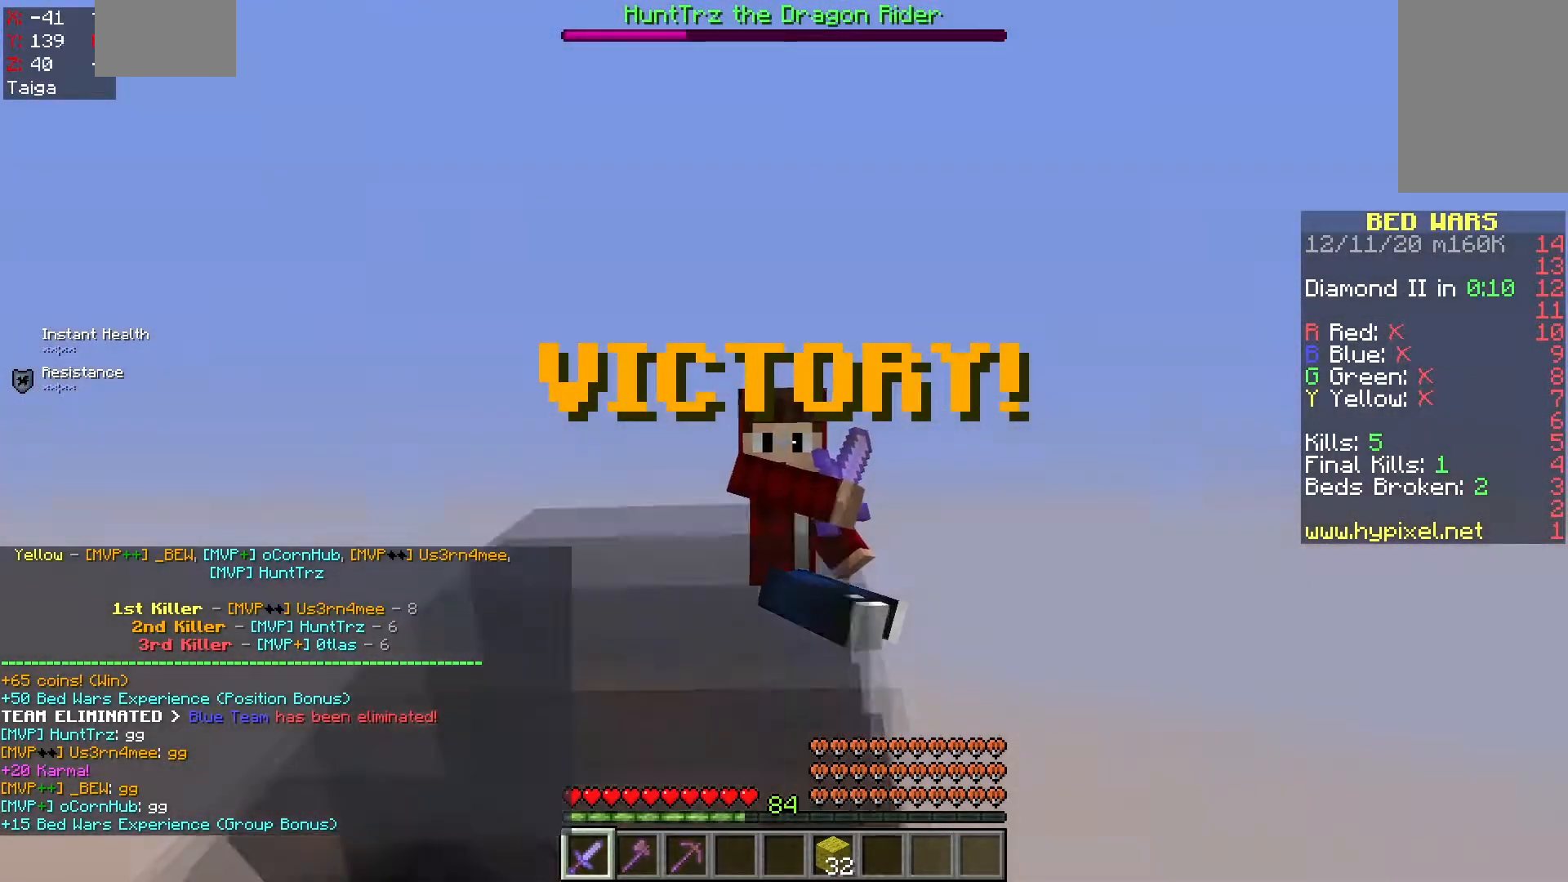
{"keys": ["w"], "mouse": ["right"], "events": [[67, "d", "up"]]}
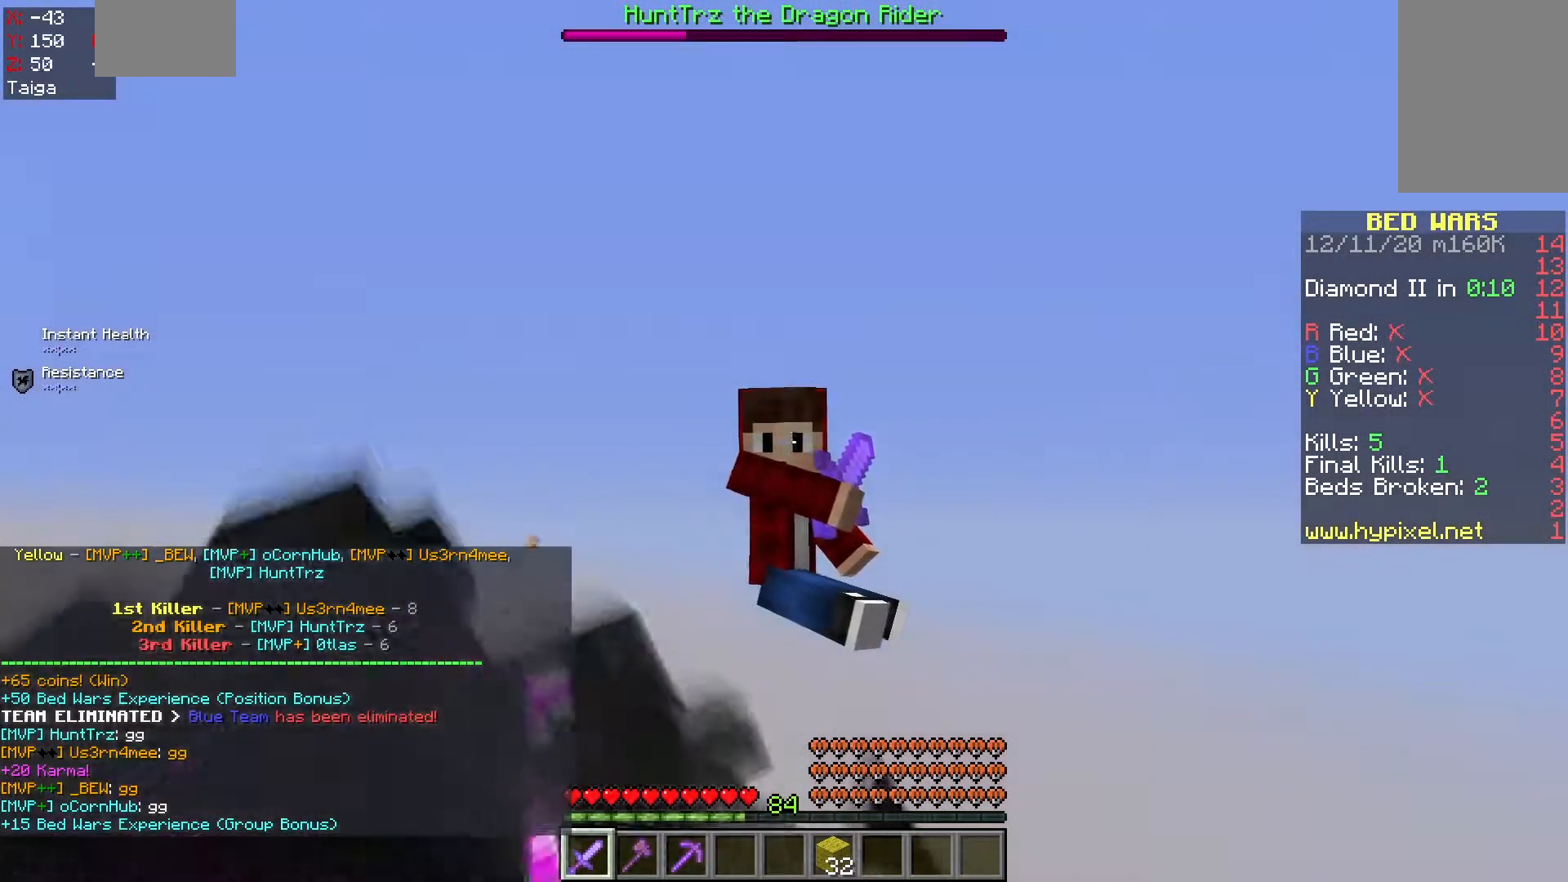
{"keys": [], "mouse": ["right"], "events": [[500, "w", "up"]]}
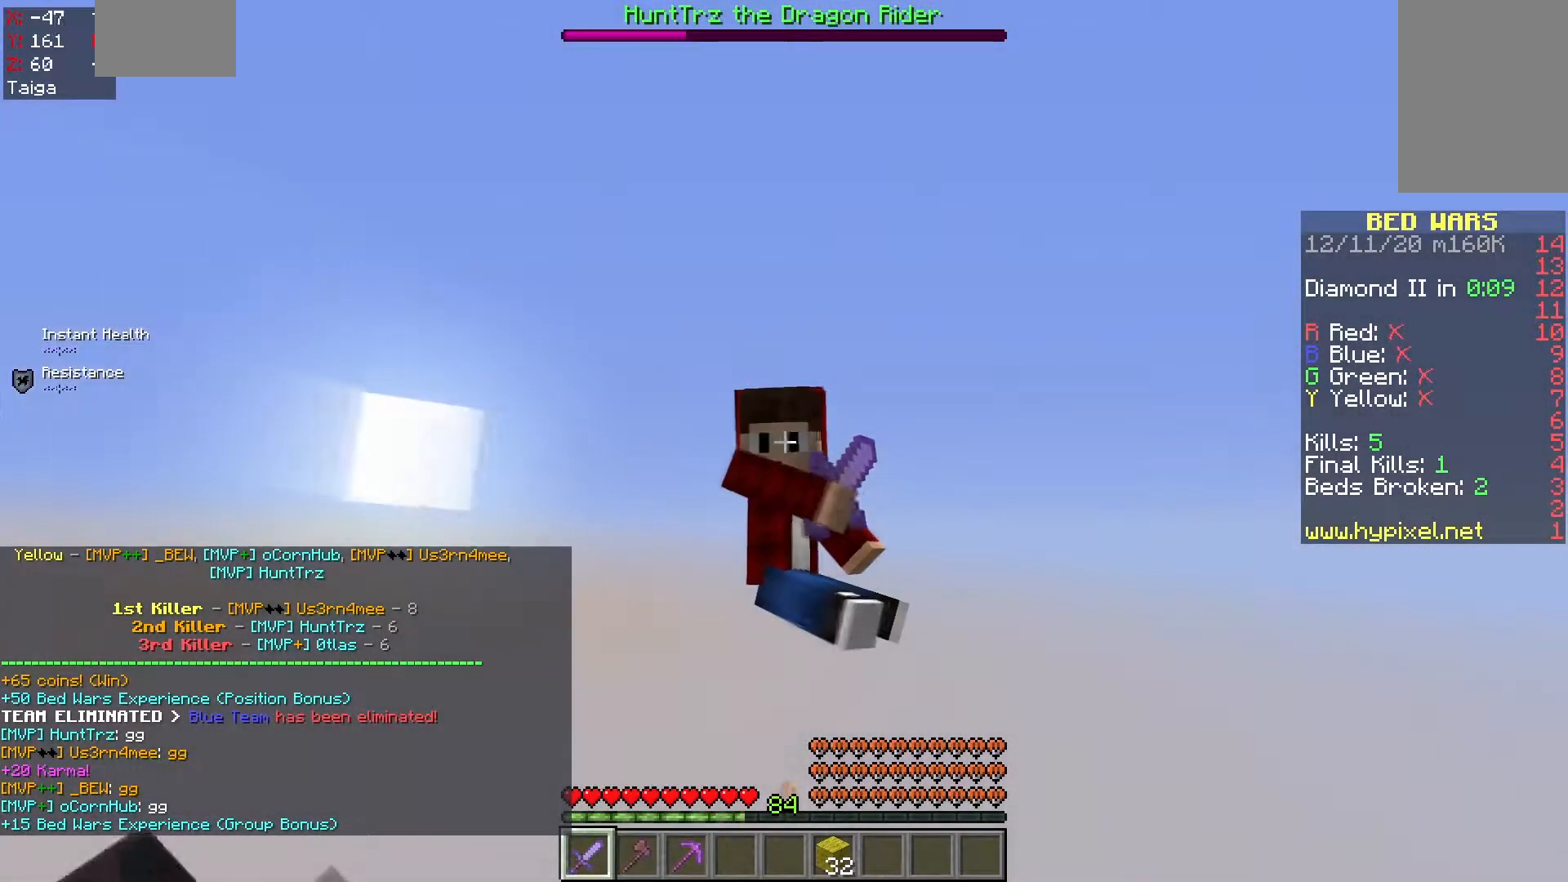
{"keys": [], "mouse": ["left", "right"], "events": [[150, "mouse_left", "down"], [150, "mouse_right", "up"], [383, "mouse_right", "down"]]}
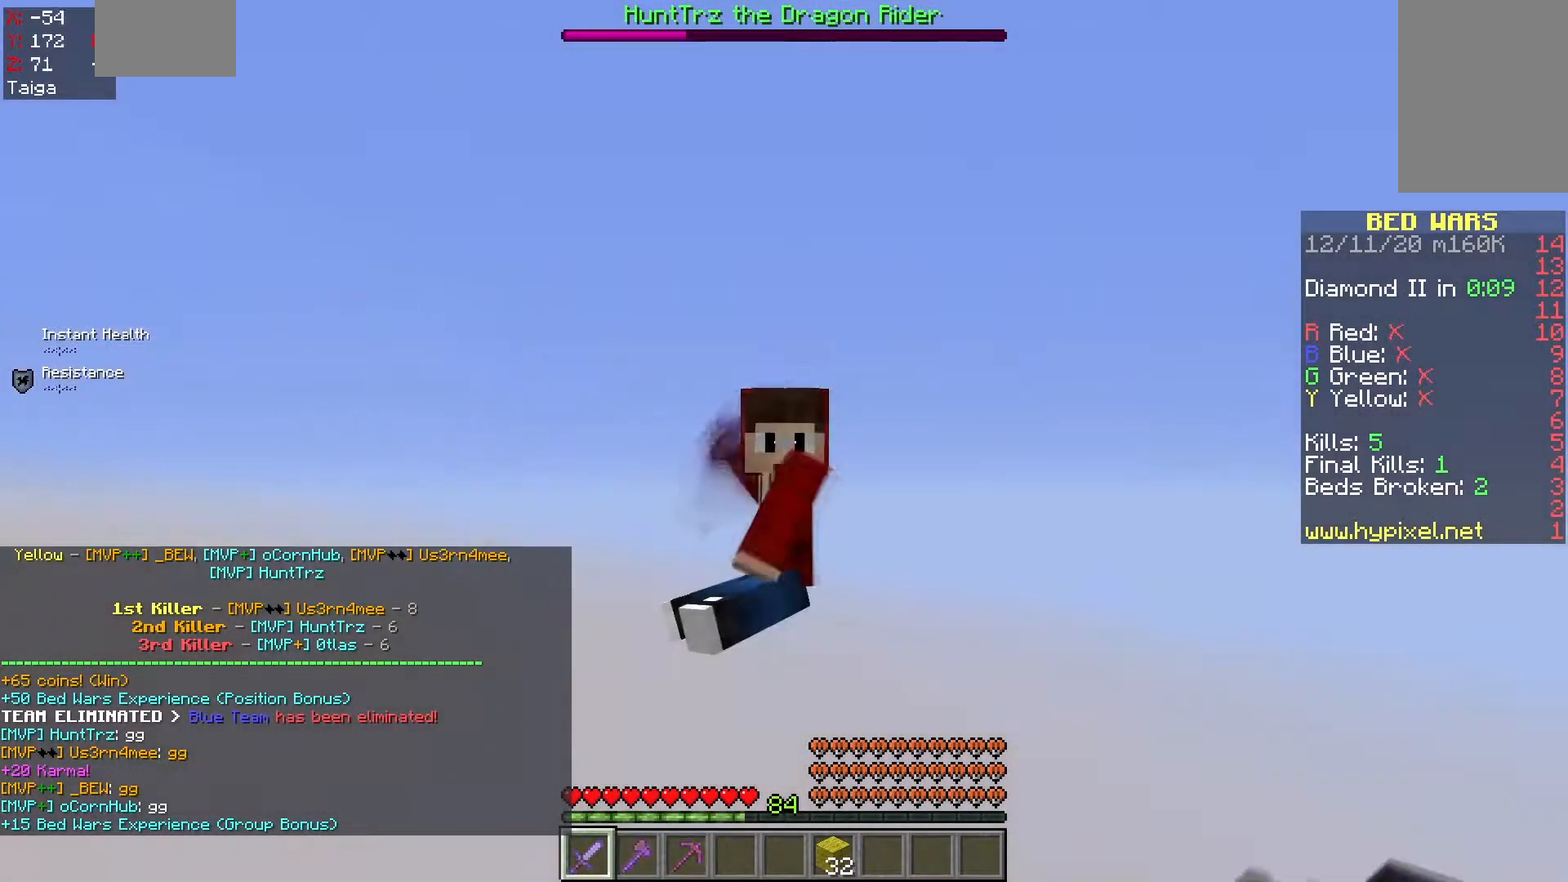
{"keys": [], "mouse": ["left", "right"], "events": [[67, "mouse_right", "up"], [117, "mouse_right", "down"]]}
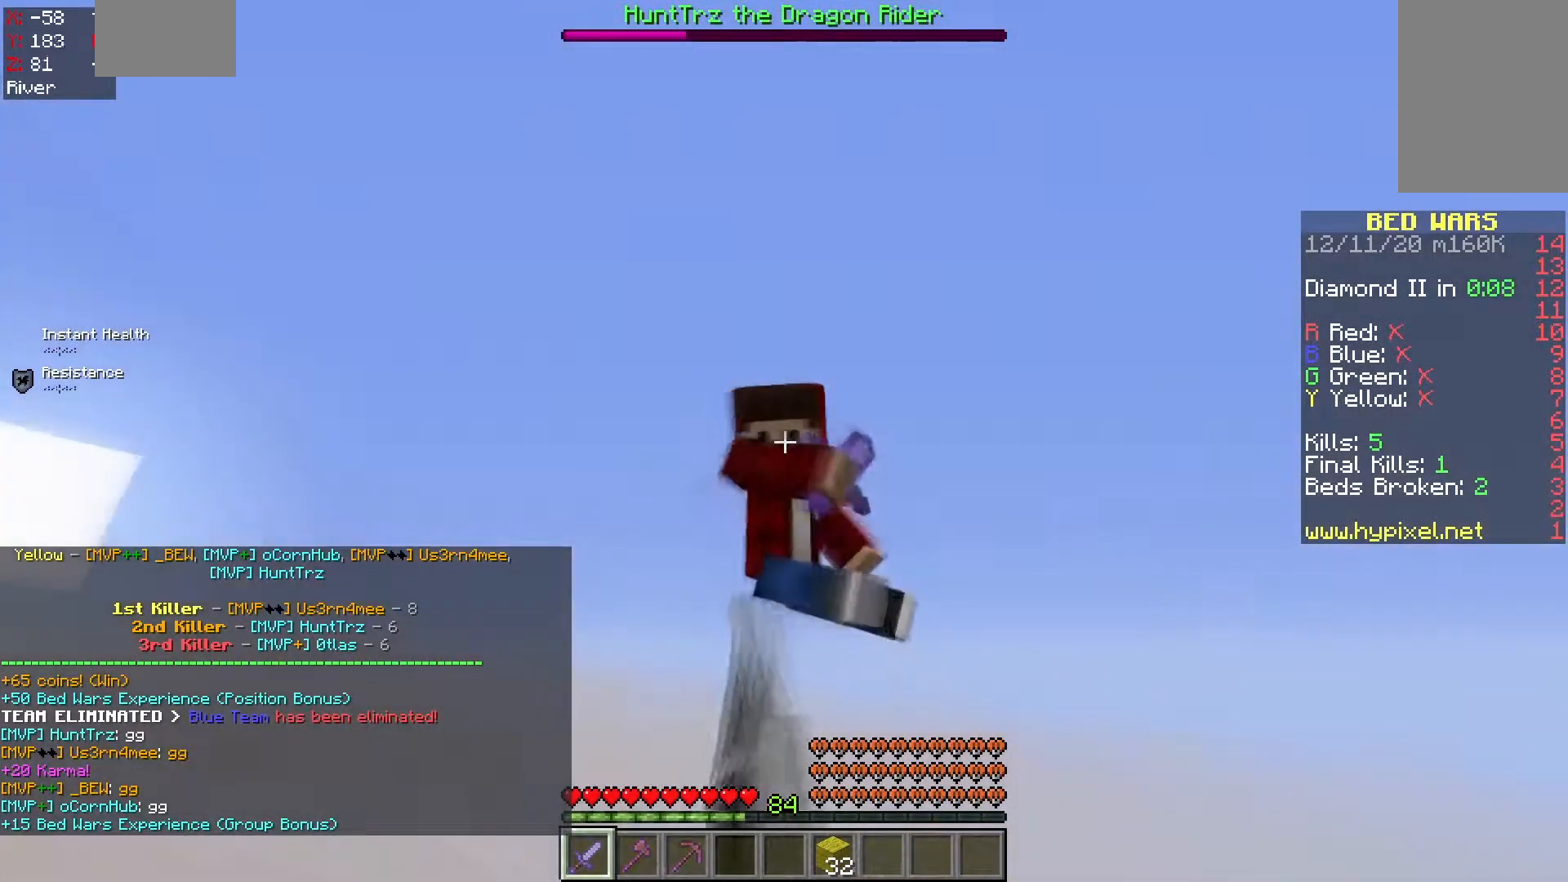
{"keys": ["w"], "mouse": ["right"], "events": [[50, "w", "down"], [350, "mouse_left", "up"]]}